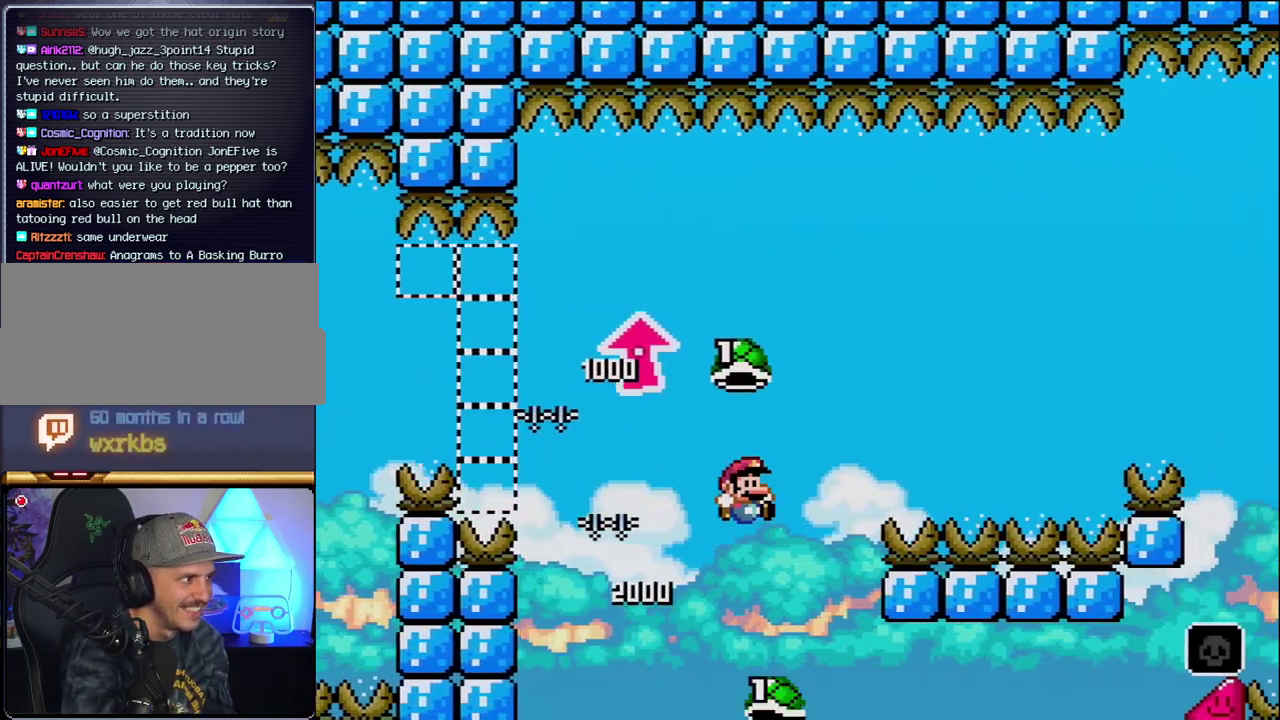
Gameplay with a controller (Nintendo layout); each line is a JSON object with the inputs held at the frame after it. "events" lists button and stick changes between this image and that frame as [ms after this image, input, new state], when the widget could be followed in between. Not read: L3 R3.
{"buttons": ["B", "Y", "DPAD_RIGHT"], "events": [[200, "Y", "up"], [367, "B", "up"], [367, "Y", "down"], [433, "B", "down"]]}
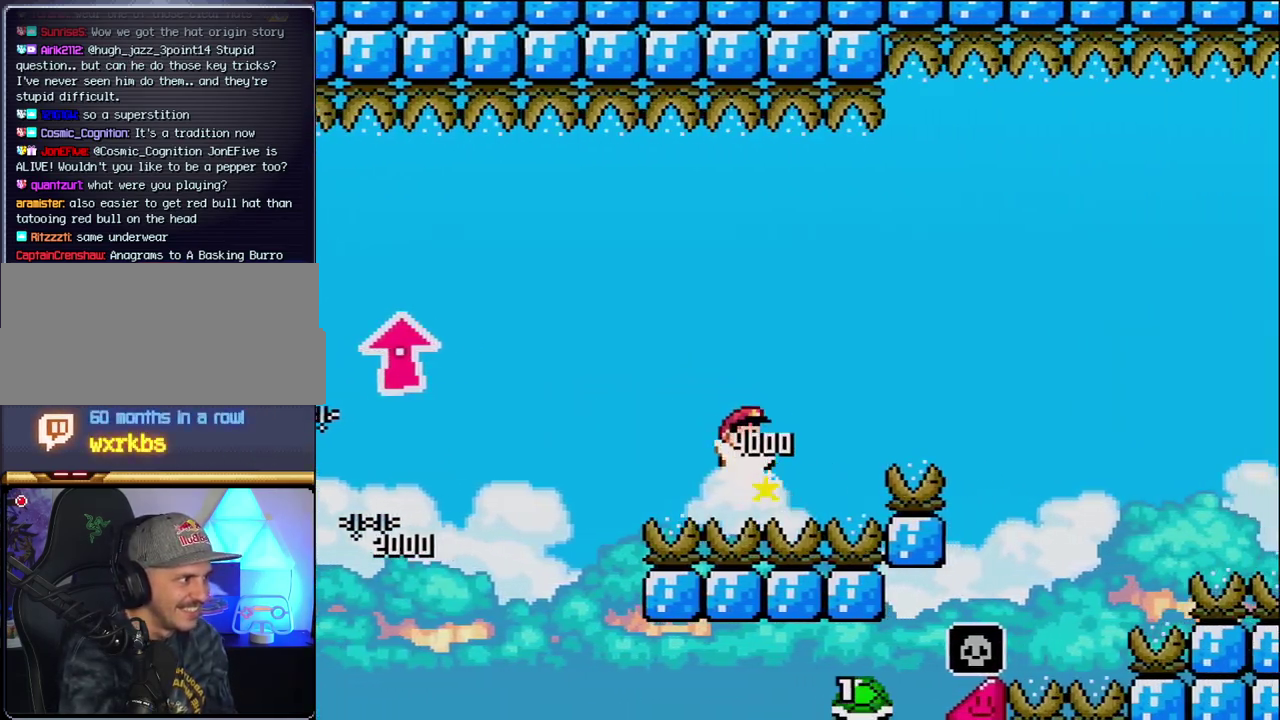
{"buttons": ["B", "Y", "DPAD_RIGHT"], "events": []}
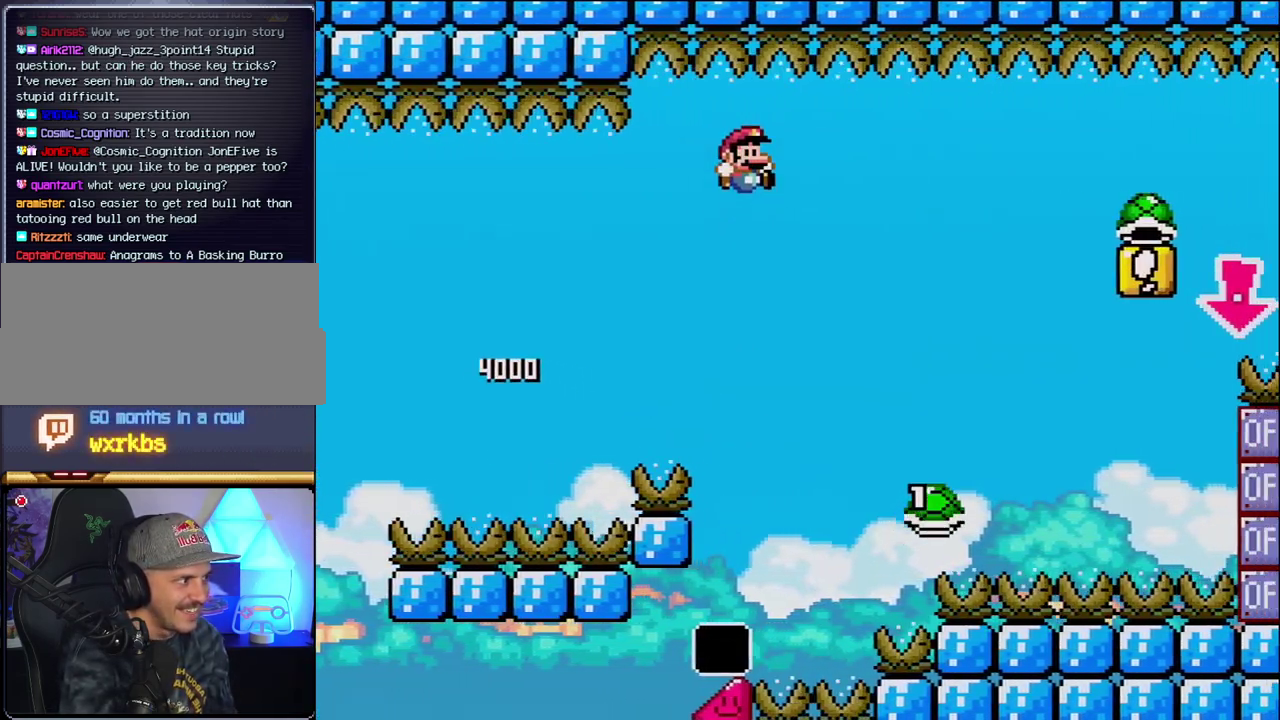
{"buttons": ["B", "Y", "DPAD_RIGHT"], "events": []}
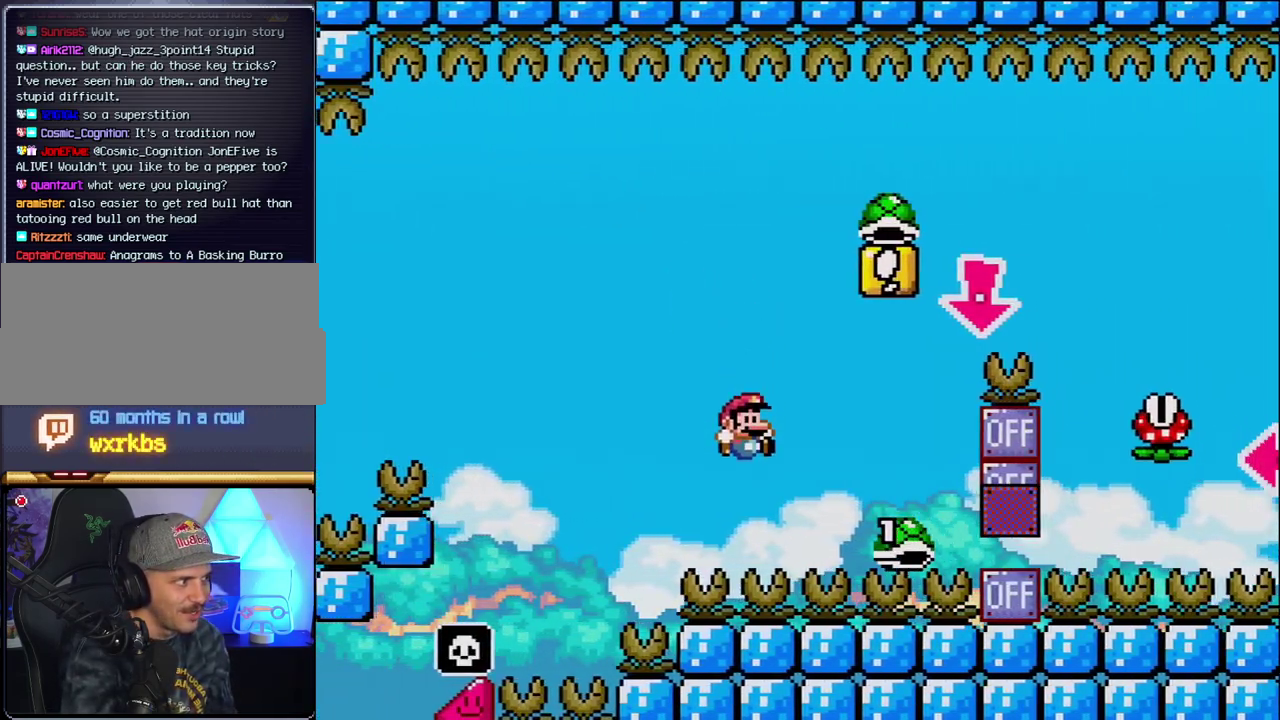
{"buttons": ["B", "Y", "DPAD_DOWN"], "events": [[367, "DPAD_DOWN", "down"], [417, "DPAD_RIGHT", "up"]]}
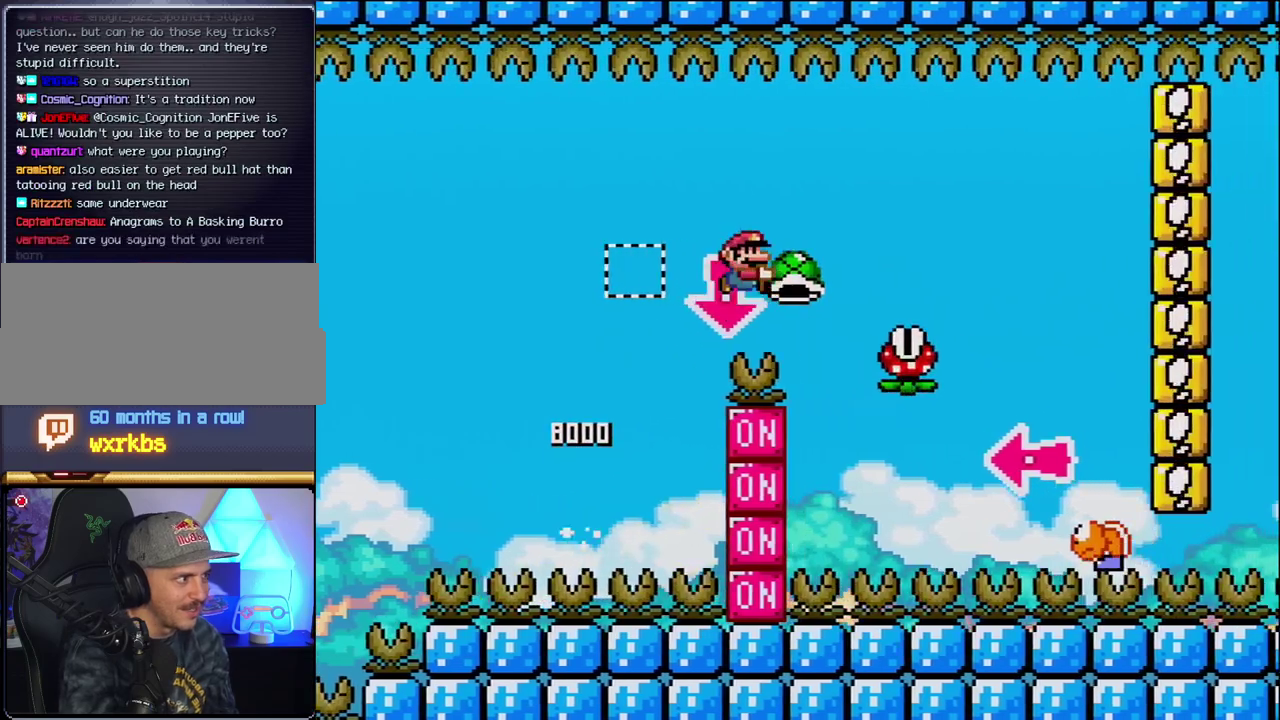
{"buttons": ["B", "Y", "DPAD_RIGHT"], "events": [[17, "Y", "up"], [233, "DPAD_RIGHT", "down"], [300, "DPAD_DOWN", "up"], [300, "Y", "down"]]}
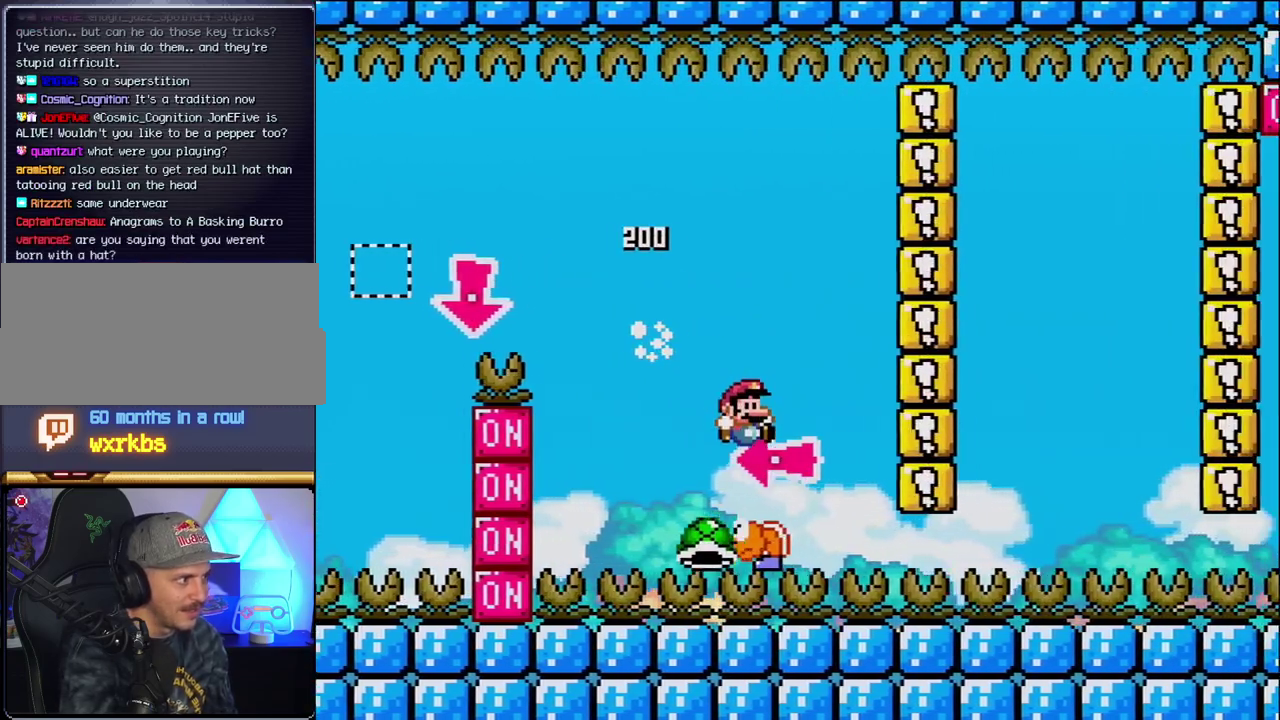
{"buttons": ["B", "DPAD_LEFT"], "events": [[17, "DPAD_RIGHT", "up"], [83, "DPAD_LEFT", "down"], [200, "DPAD_LEFT", "up"], [233, "Y", "up"], [483, "DPAD_LEFT", "down"]]}
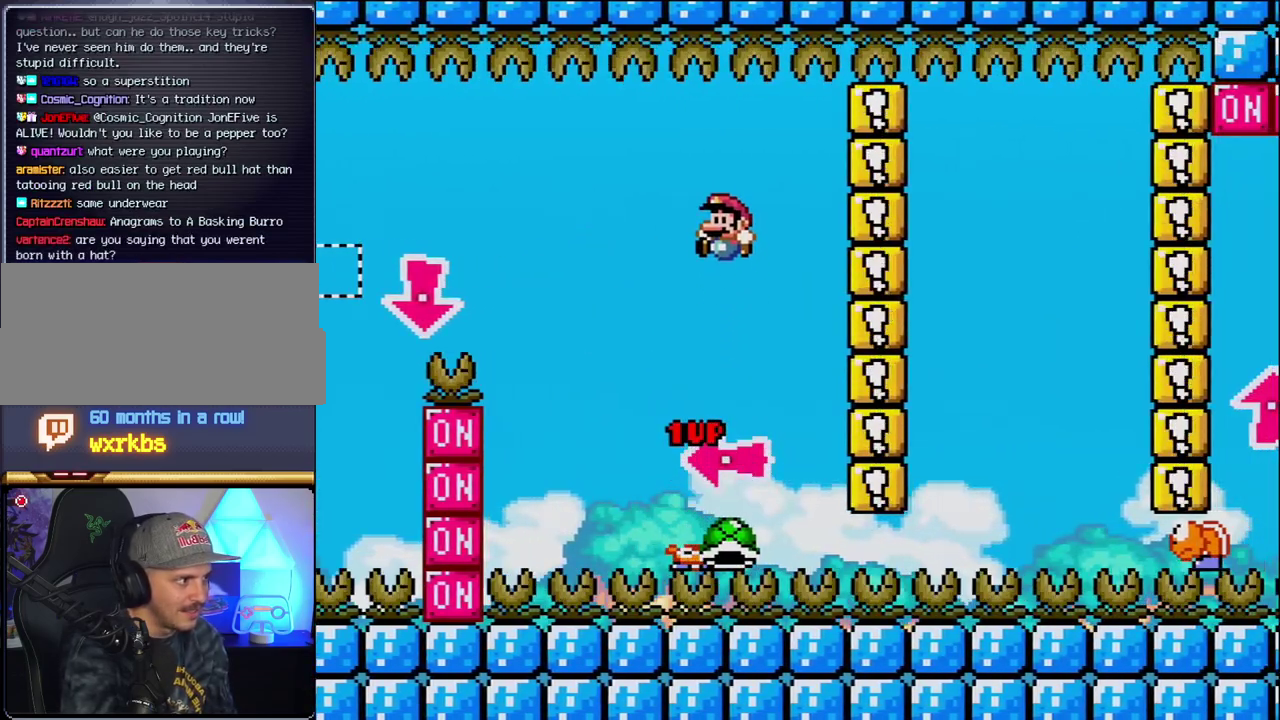
{"buttons": ["B"], "events": [[17, "B", "up"], [50, "DPAD_LEFT", "up"], [200, "DPAD_RIGHT", "down"], [333, "DPAD_RIGHT", "up"], [467, "B", "down"]]}
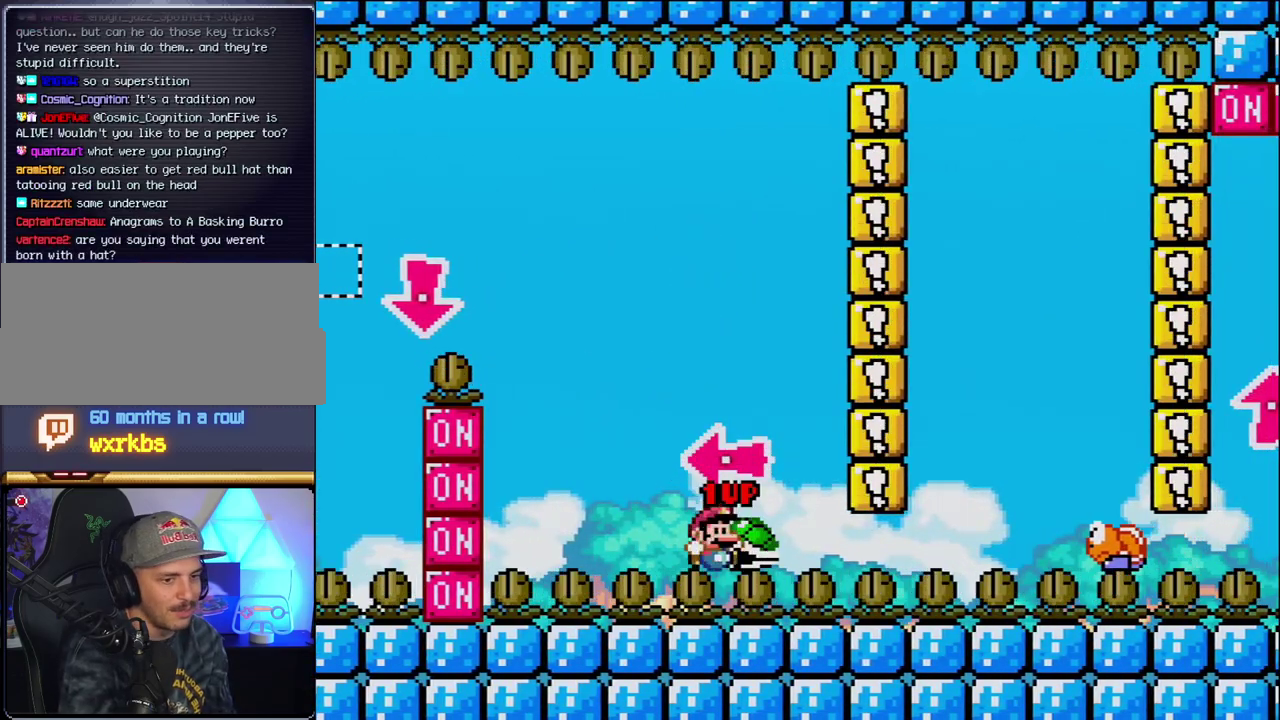
{"buttons": [], "events": [[117, "B", "up"], [183, "B", "down"], [300, "B", "up"], [367, "B", "down"], [483, "B", "up"]]}
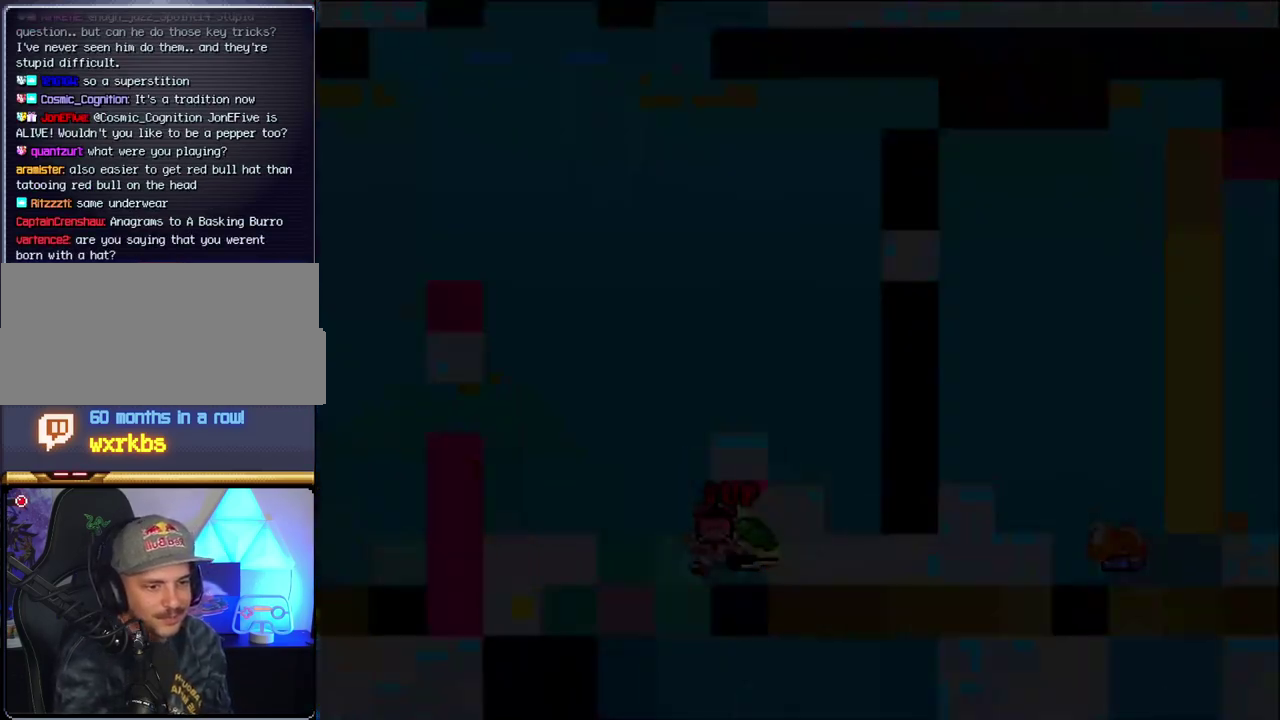
{"buttons": ["B"], "events": [[333, "B", "down"]]}
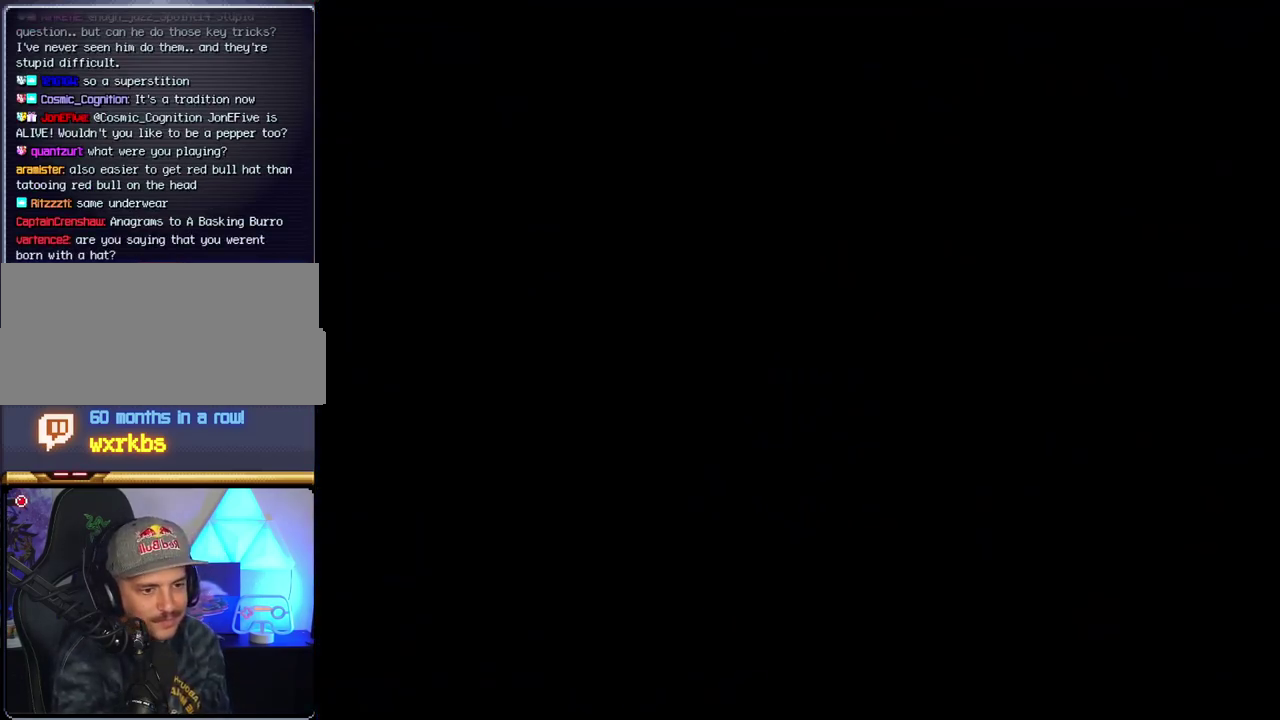
{"buttons": ["B"], "events": []}
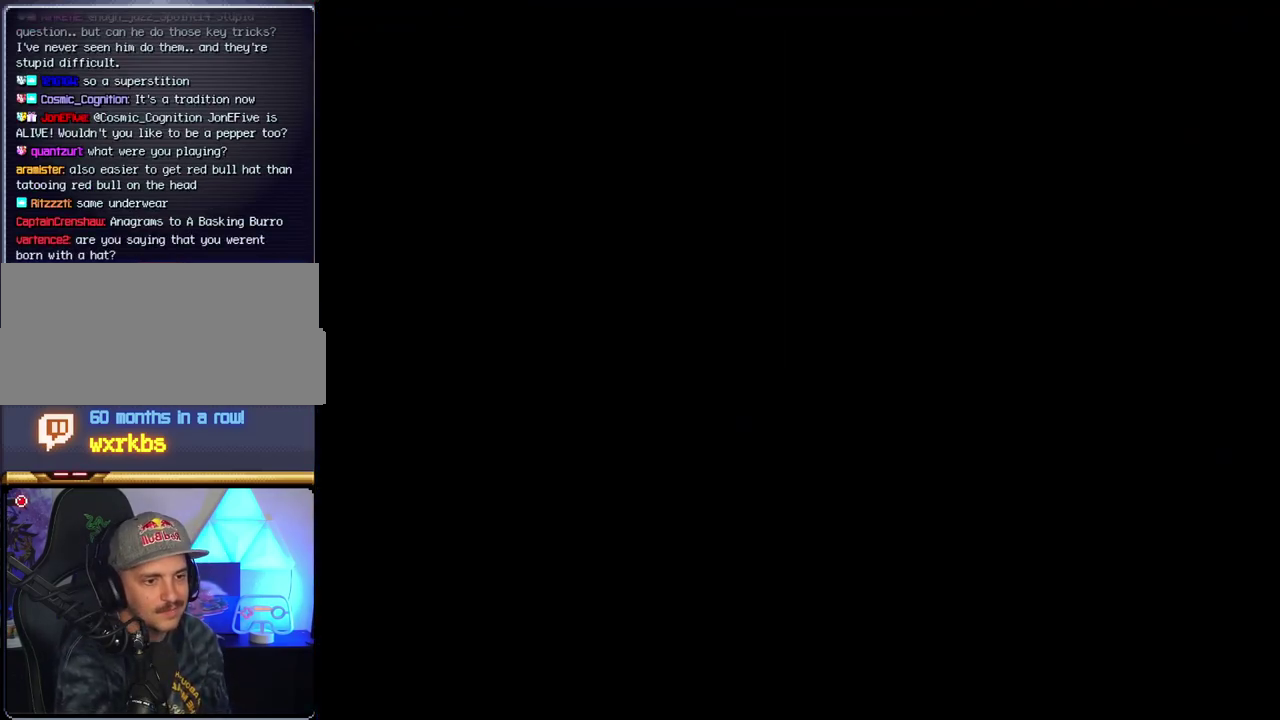
{"buttons": ["B"], "events": []}
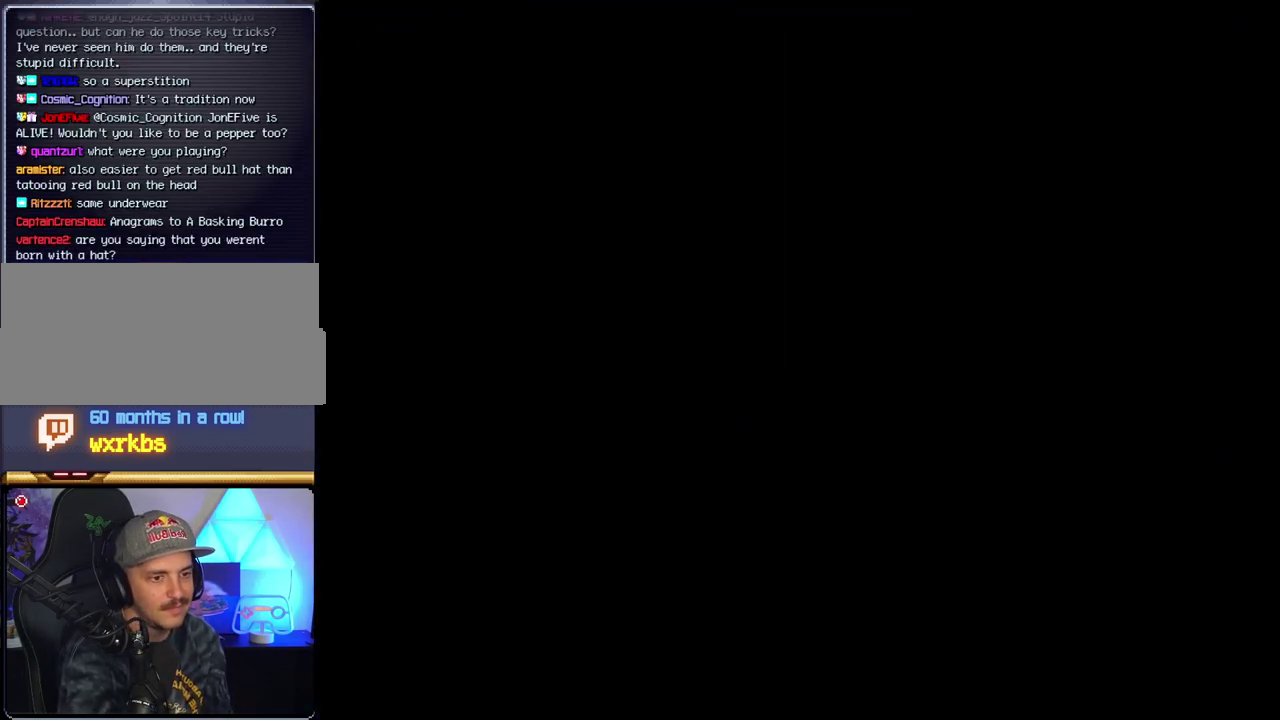
{"buttons": ["B", "DPAD_LEFT"], "events": [[417, "DPAD_LEFT", "down"]]}
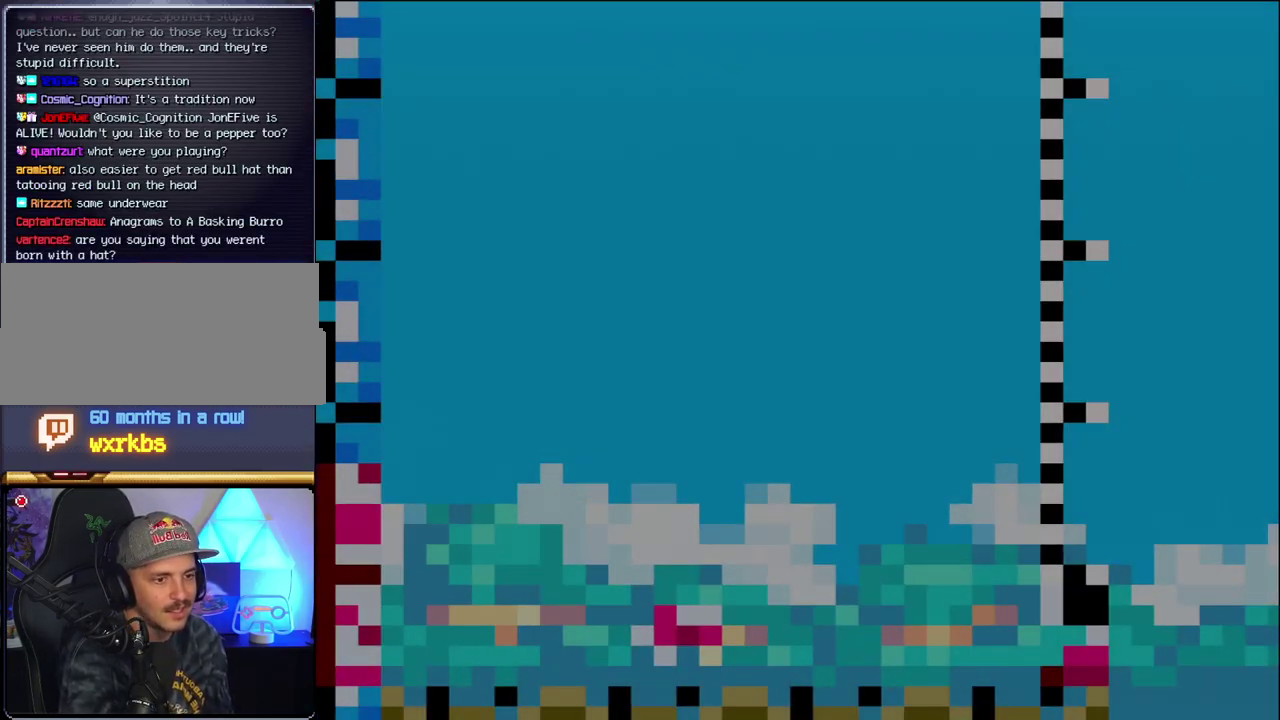
{"buttons": ["B"], "events": [[83, "DPAD_LEFT", "up"], [150, "DPAD_LEFT", "down"], [450, "DPAD_LEFT", "up"]]}
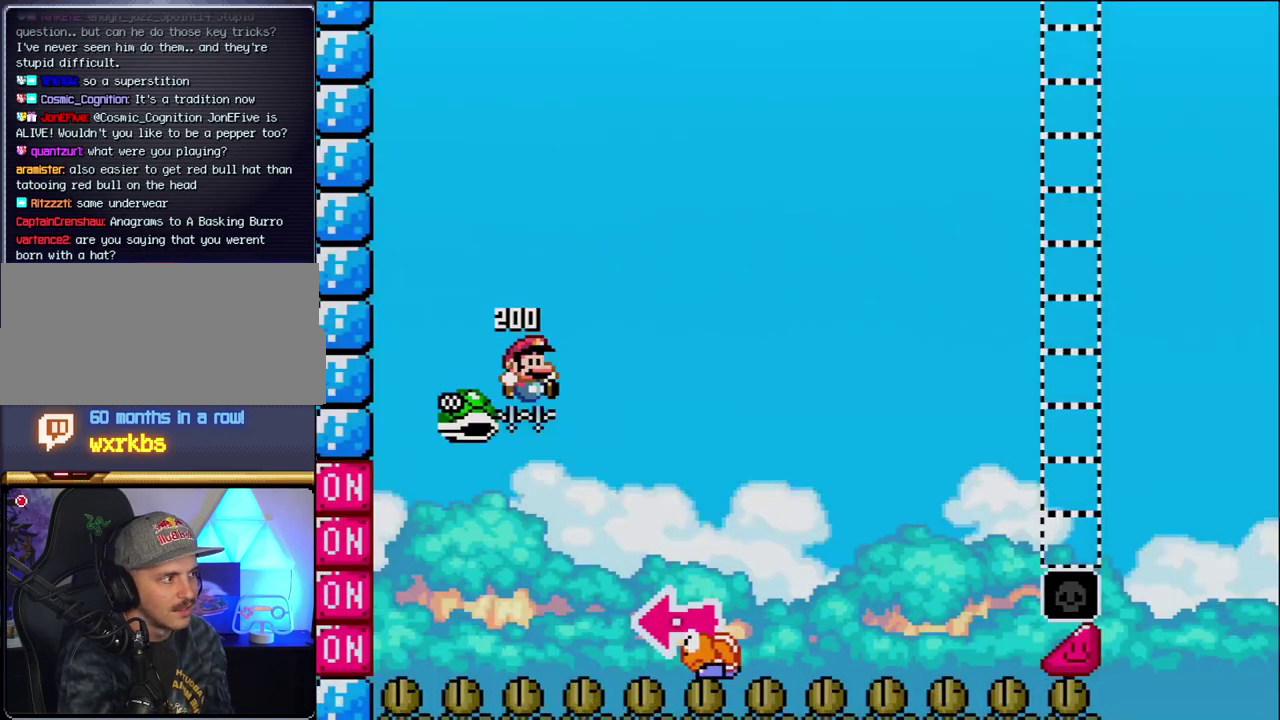
{"buttons": ["B", "Y", "DPAD_RIGHT"], "events": [[50, "DPAD_RIGHT", "down"], [233, "Y", "down"]]}
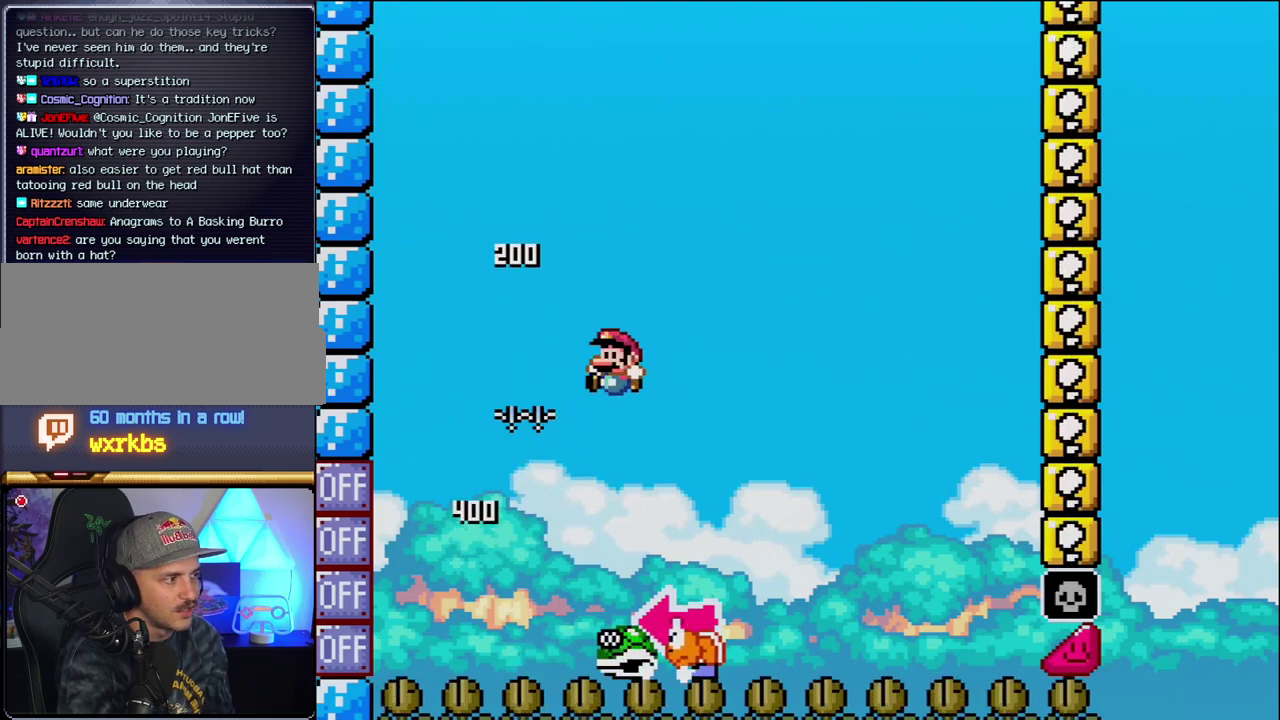
{"buttons": ["Y", "DPAD_RIGHT"], "events": [[17, "DPAD_RIGHT", "up"], [50, "DPAD_LEFT", "down"], [150, "B", "up"], [167, "DPAD_LEFT", "up"], [233, "DPAD_RIGHT", "down"]]}
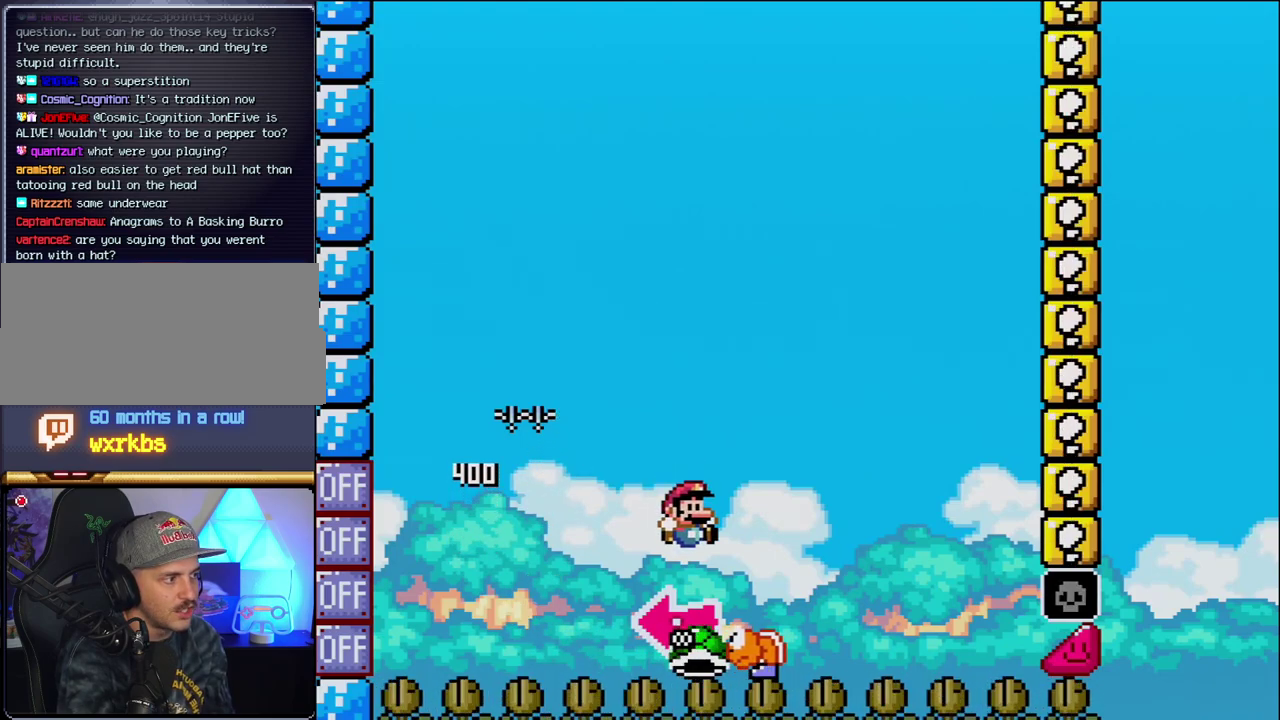
{"buttons": ["B", "Y"], "events": [[50, "B", "down"], [83, "DPAD_LEFT", "down"], [83, "DPAD_RIGHT", "up"], [233, "Y", "up"], [333, "DPAD_LEFT", "up"], [400, "Y", "down"]]}
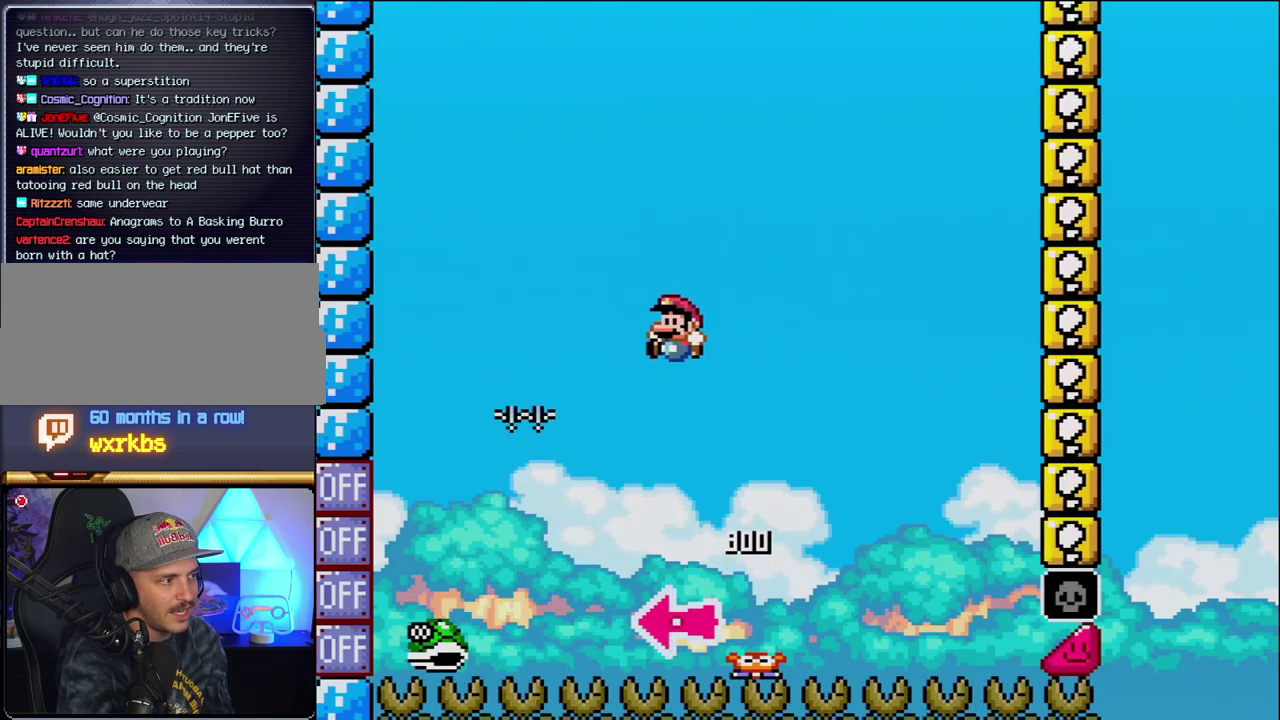
{"buttons": ["B", "Y", "DPAD_RIGHT"], "events": [[50, "DPAD_RIGHT", "down"], [300, "DPAD_RIGHT", "up"], [400, "DPAD_RIGHT", "down"]]}
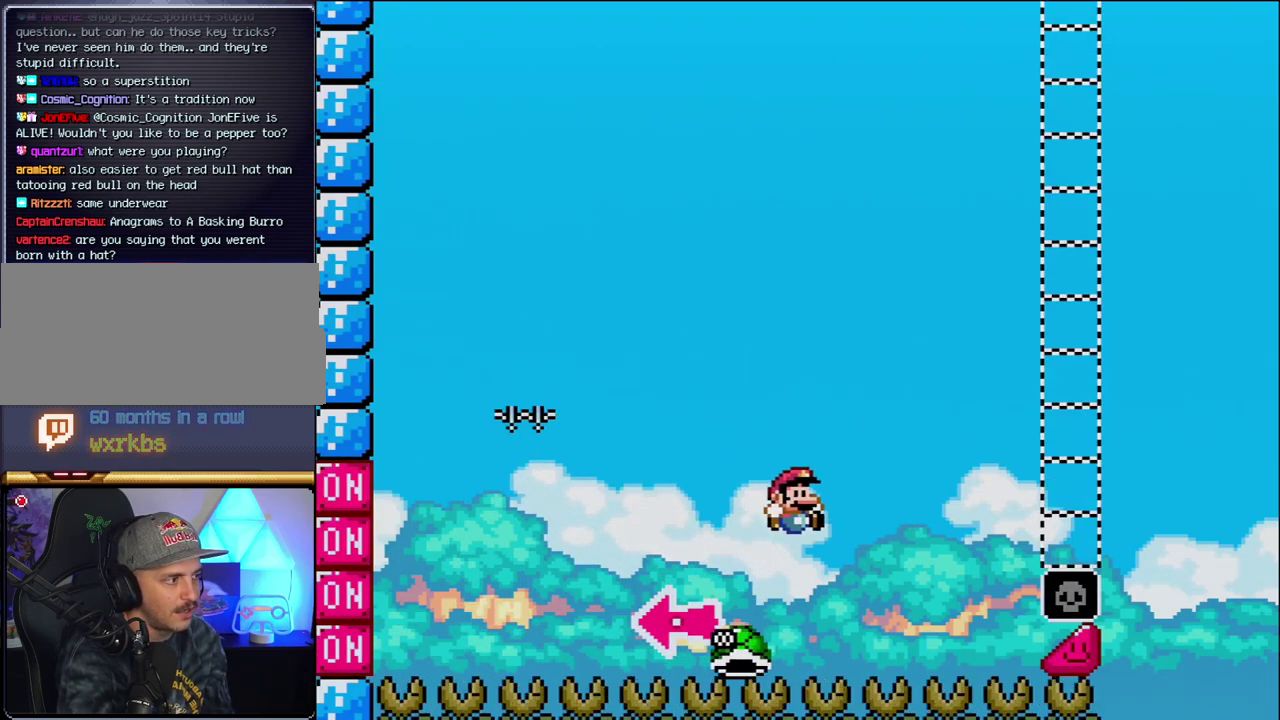
{"buttons": ["B", "Y", "DPAD_RIGHT"], "events": []}
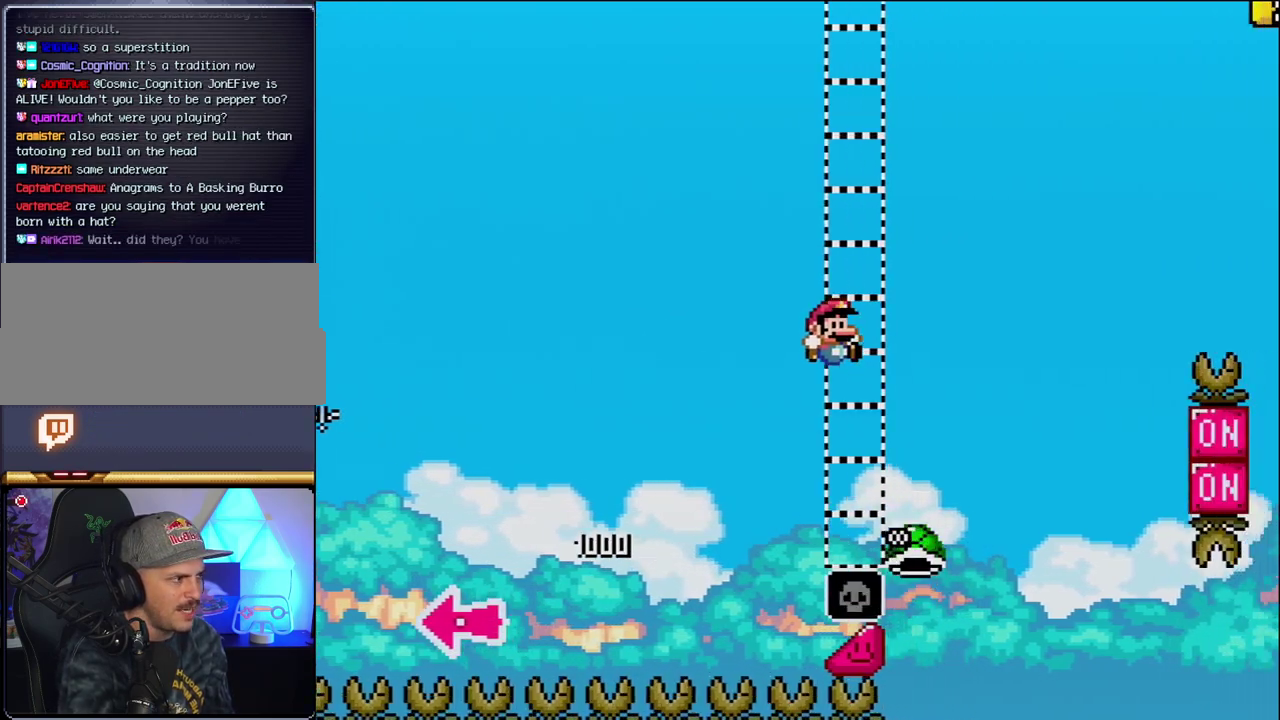
{"buttons": ["B", "Y", "DPAD_RIGHT"], "events": [[333, "B", "up"], [400, "B", "down"]]}
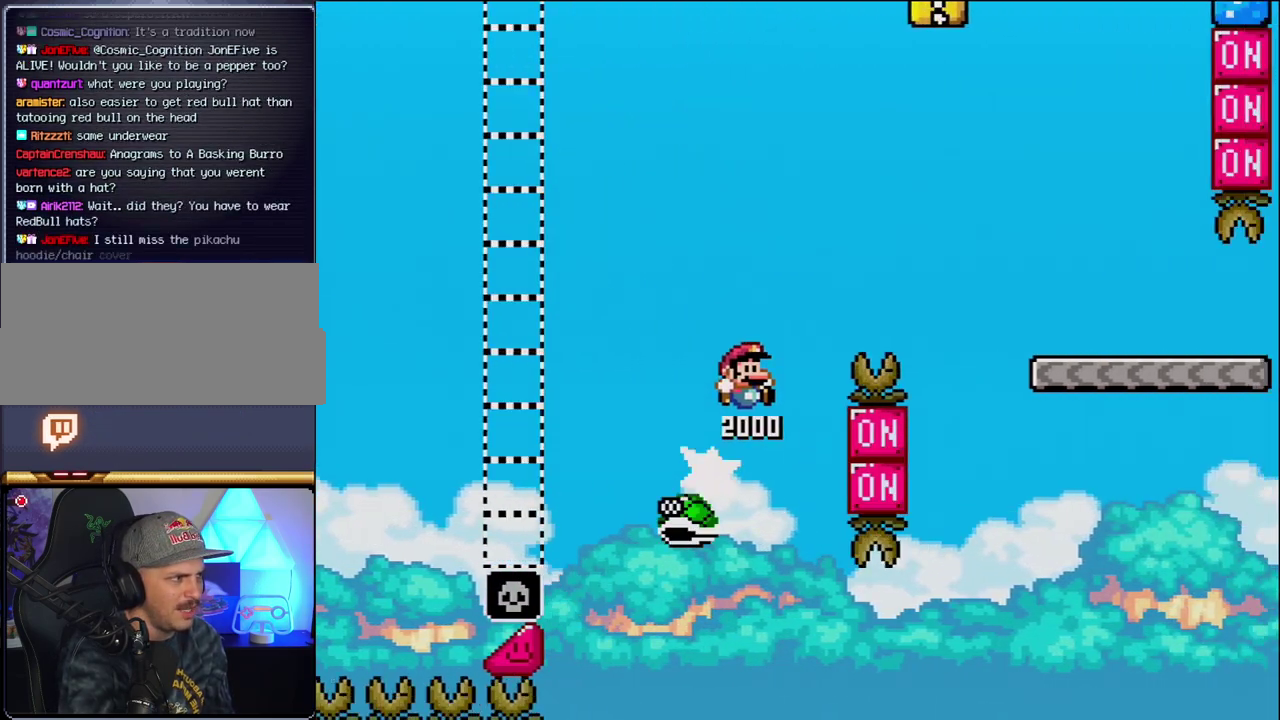
{"buttons": ["B", "Y", "DPAD_RIGHT"], "events": []}
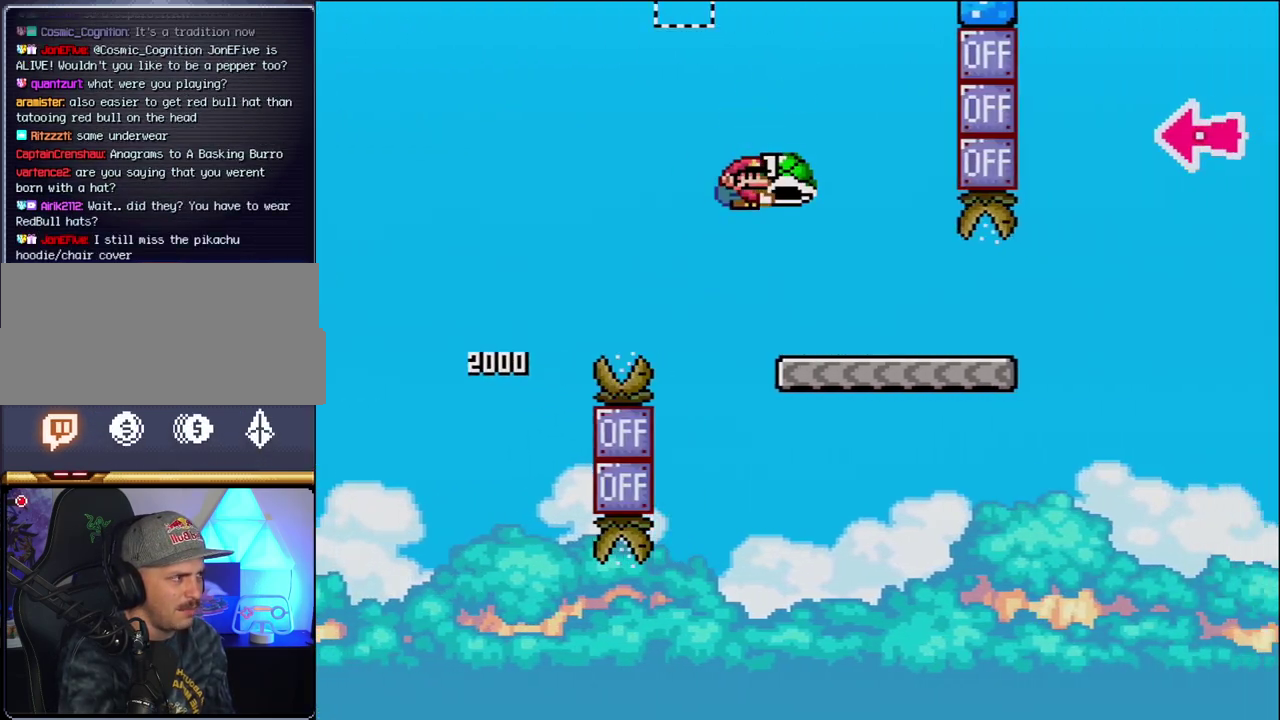
{"buttons": ["Y", "DPAD_RIGHT"], "events": [[83, "B", "up"]]}
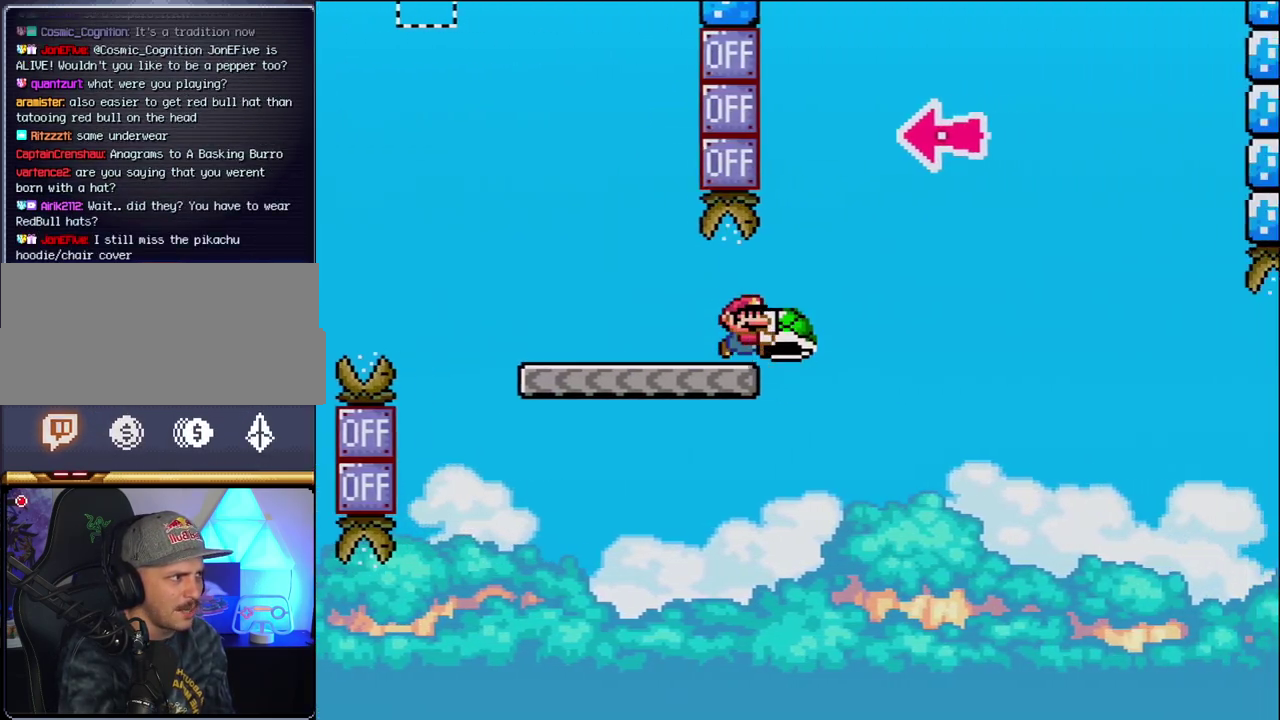
{"buttons": ["B", "DPAD_LEFT"], "events": [[83, "B", "down"], [400, "DPAD_RIGHT", "up"], [433, "DPAD_LEFT", "down"], [483, "Y", "up"]]}
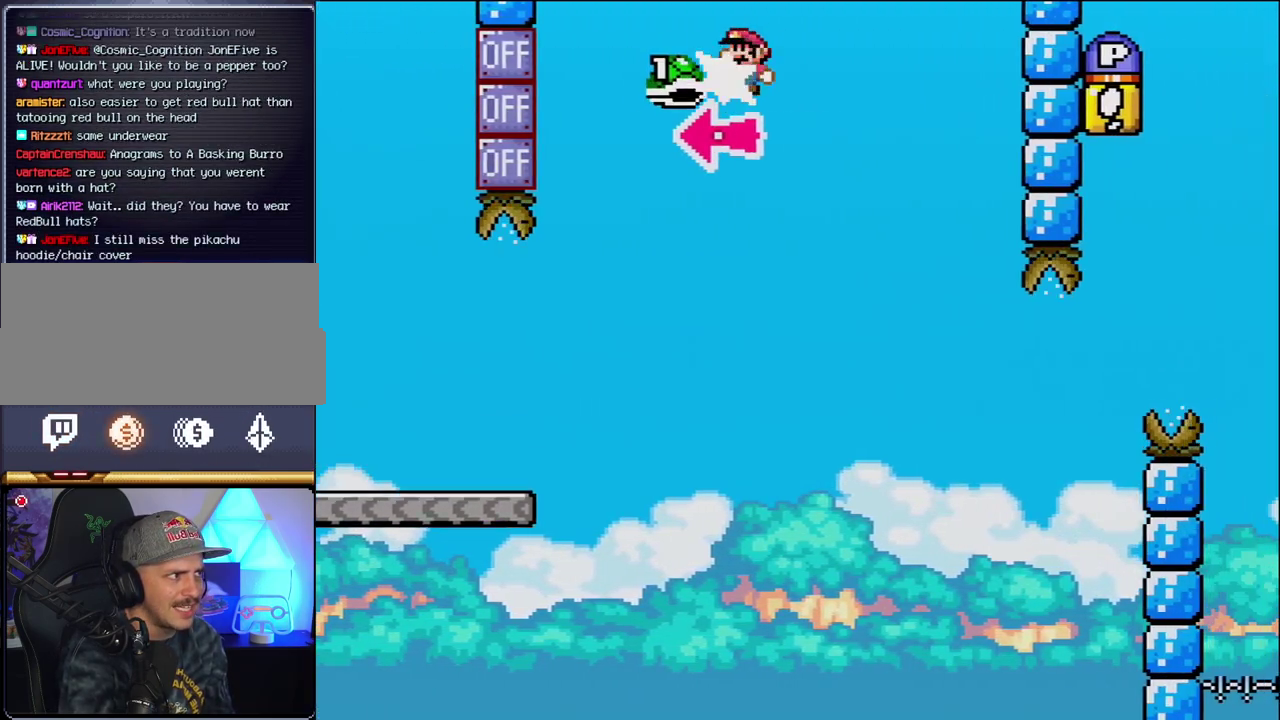
{"buttons": ["Y", "DPAD_RIGHT"], "events": [[50, "DPAD_LEFT", "up"], [50, "DPAD_RIGHT", "down"], [150, "Y", "down"], [300, "B", "up"]]}
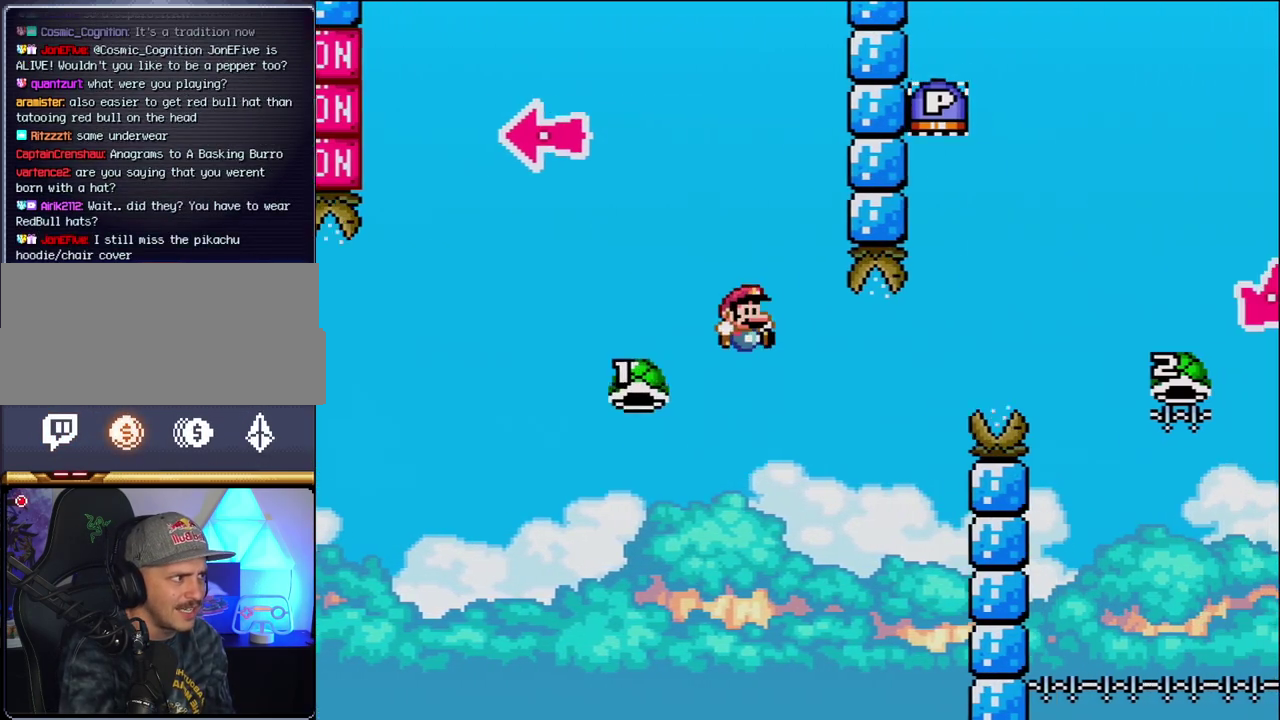
{"buttons": ["B", "Y", "DPAD_RIGHT"], "events": [[150, "B", "down"], [183, "DPAD_LEFT", "down"], [183, "DPAD_RIGHT", "up"], [233, "DPAD_LEFT", "up"], [267, "DPAD_RIGHT", "down"]]}
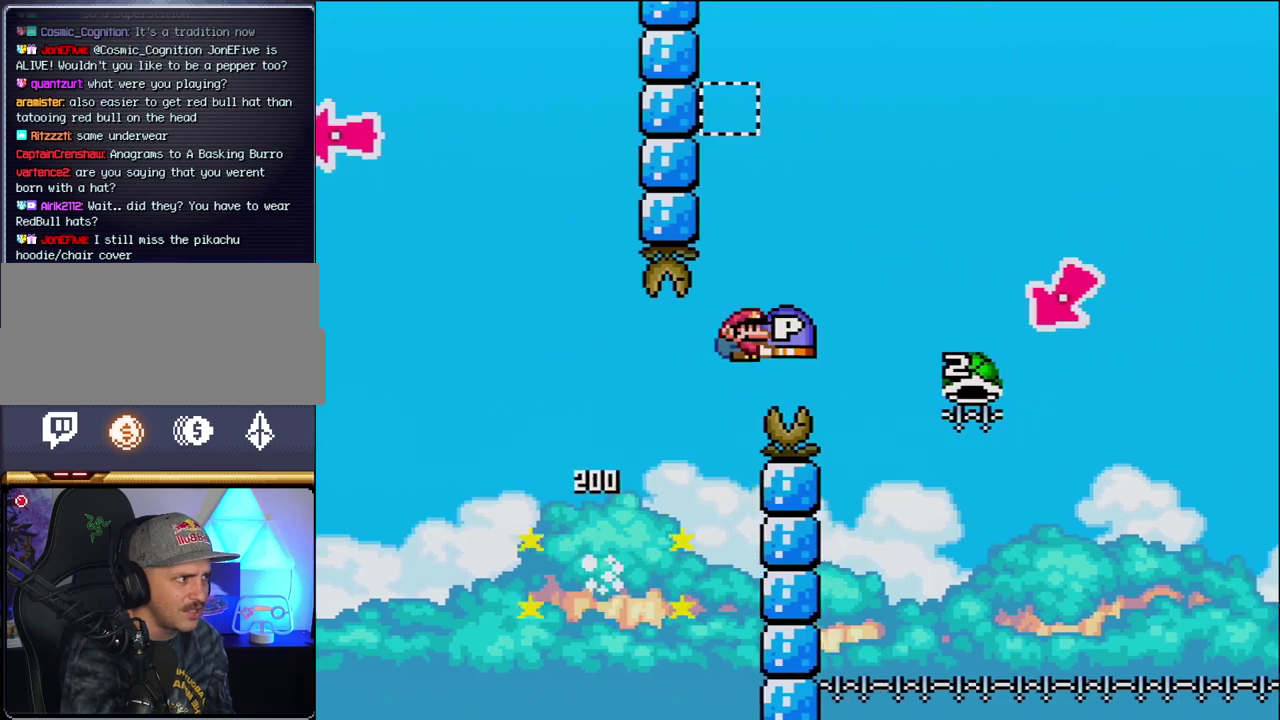
{"buttons": ["B", "Y", "DPAD_LEFT"], "events": [[450, "DPAD_LEFT", "down"], [450, "DPAD_RIGHT", "up"]]}
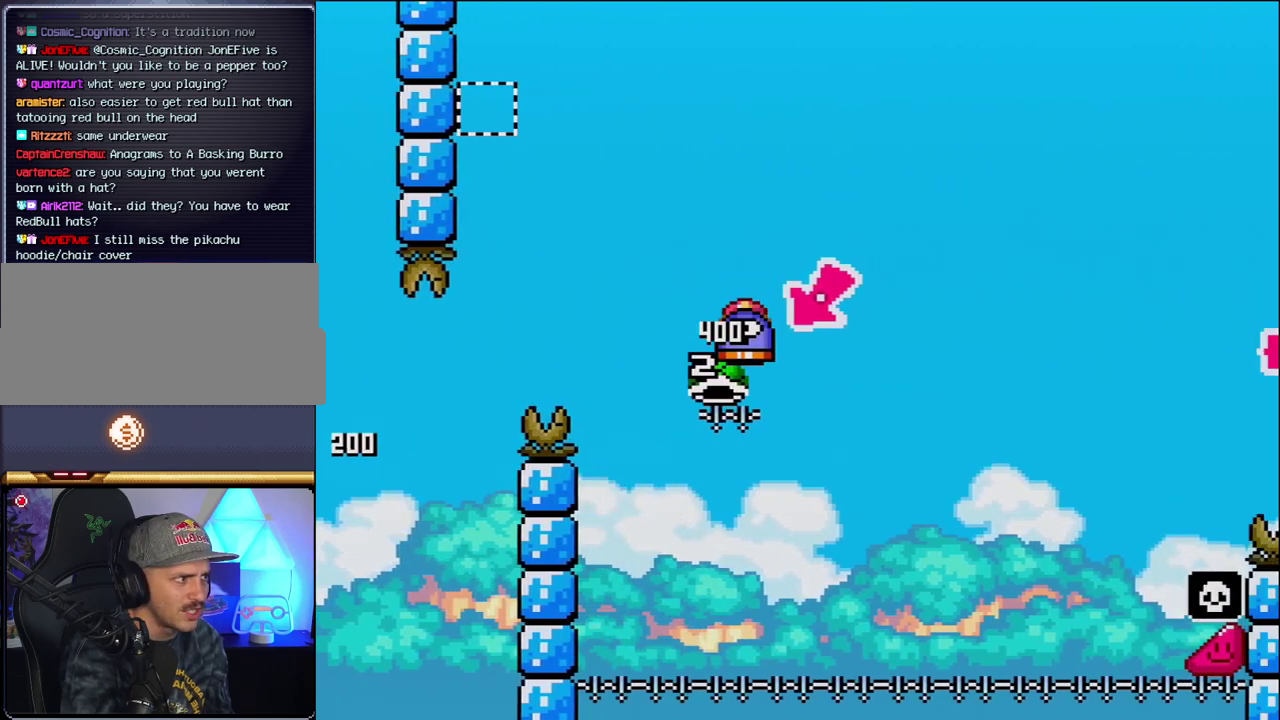
{"buttons": ["B", "Y", "DPAD_RIGHT"], "events": [[200, "DPAD_LEFT", "up"], [233, "DPAD_RIGHT", "down"]]}
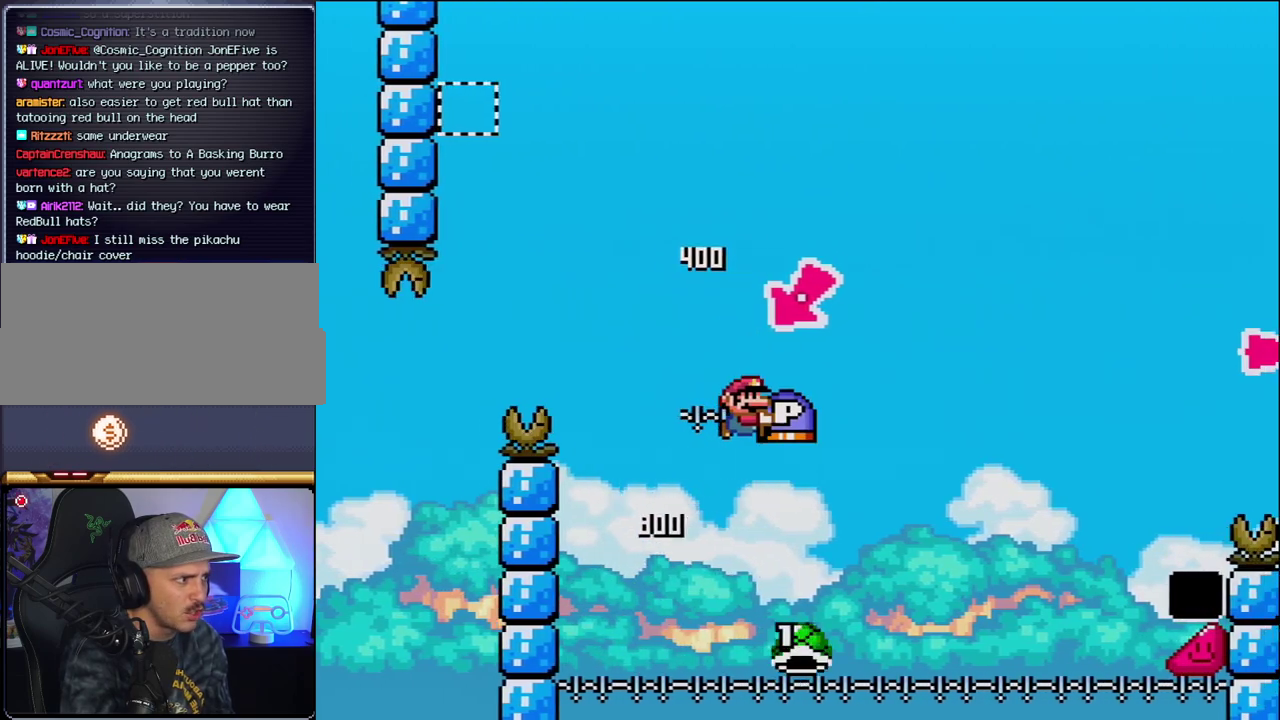
{"buttons": ["B", "Y", "DPAD_RIGHT"], "events": []}